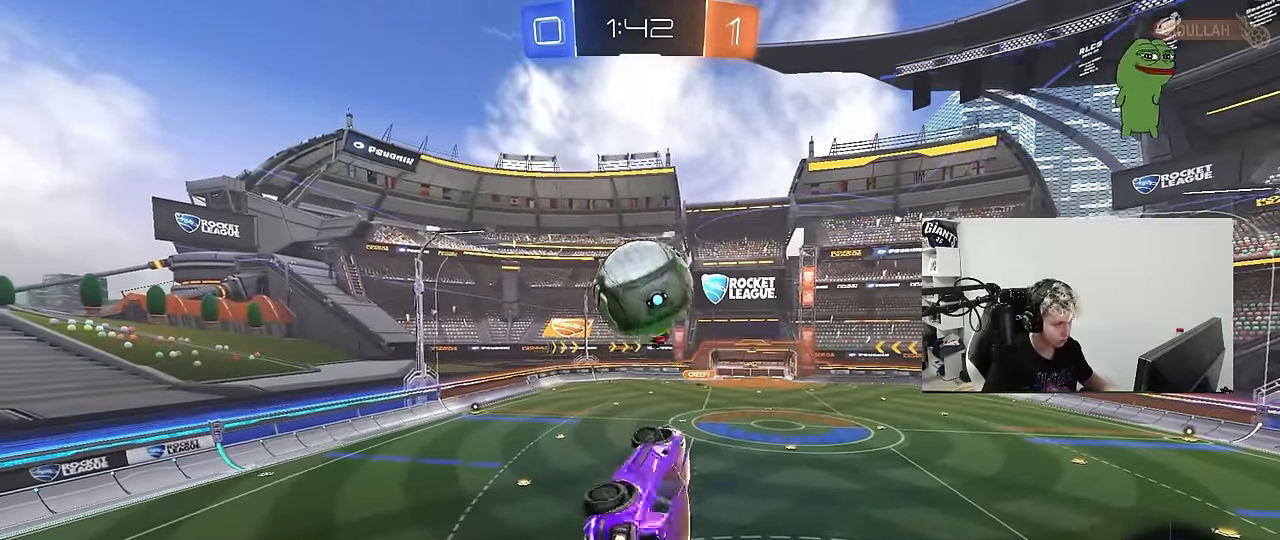
Gameplay with keyboard and mouse; each line is a JSON object with the keys and mouse buttons held at the frame after it. "events" lists presses ("down") and releases ("up") of "1", "2", "3", "4", "5", "a", "alt", "c", "caps_lock", "ctrl", "d", "e", "f", "g", "q", "r", "s", "shift", "space", "t", "tab", "v", "w", "x", "z", "mouse_left", "mouse_wheel" and "mouse_right" between this image and that frame as [ms after this image, input, new state], when the widget could be followed in between. "mouse_left", "mouse_wheel", "mouse_right" = the "left", "wheel", "right" buttons of the "mouse" list. No other keys are recorded. "wheel" means that the mouse wheel is clicked or scrolled. "mouse_move" is the direction in which the mouse moves at that frame (one of eight, or "still"), when it could be read.
{"keys": ["a", "s", "shift"], "mouse": ["left"], "mouse_move": "left", "events": [[117, "w", "down"], [167, "mouse_right", "down"], [350, "s", "down"], [350, "w", "up"], [400, "mouse_right", "up"]]}
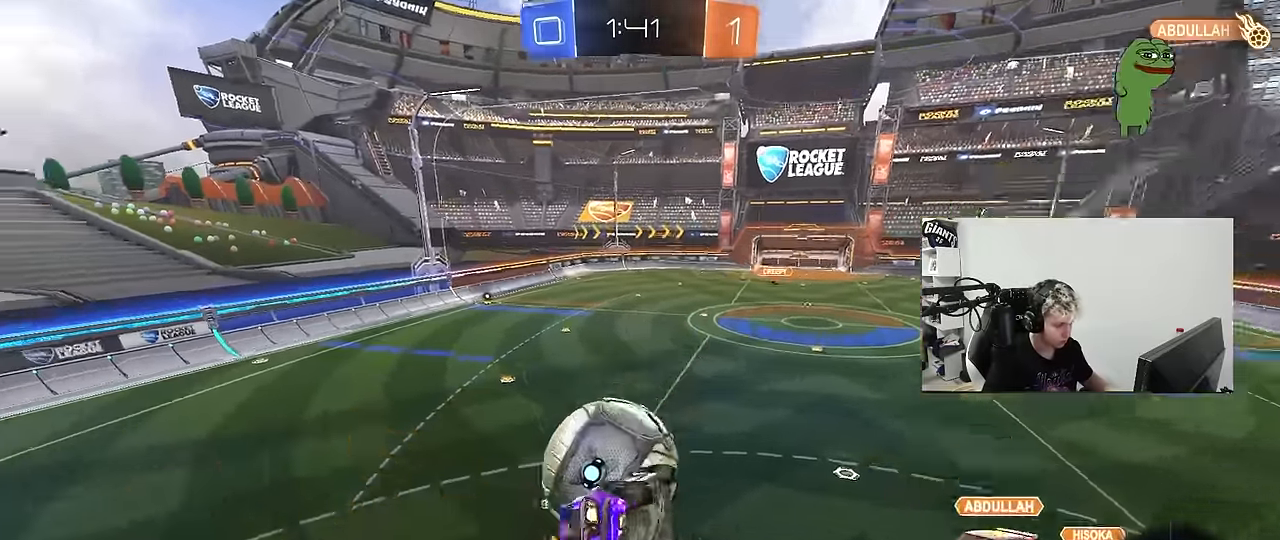
{"keys": ["q", "w"], "mouse": ["left"], "mouse_move": "down", "events": [[33, "d", "down"], [33, "mouse_left", "up"], [83, "a", "up"], [83, "shift", "up"], [167, "s", "up"], [267, "w", "down"], [400, "d", "up"], [400, "mouse_left", "down"], [450, "q", "down"]]}
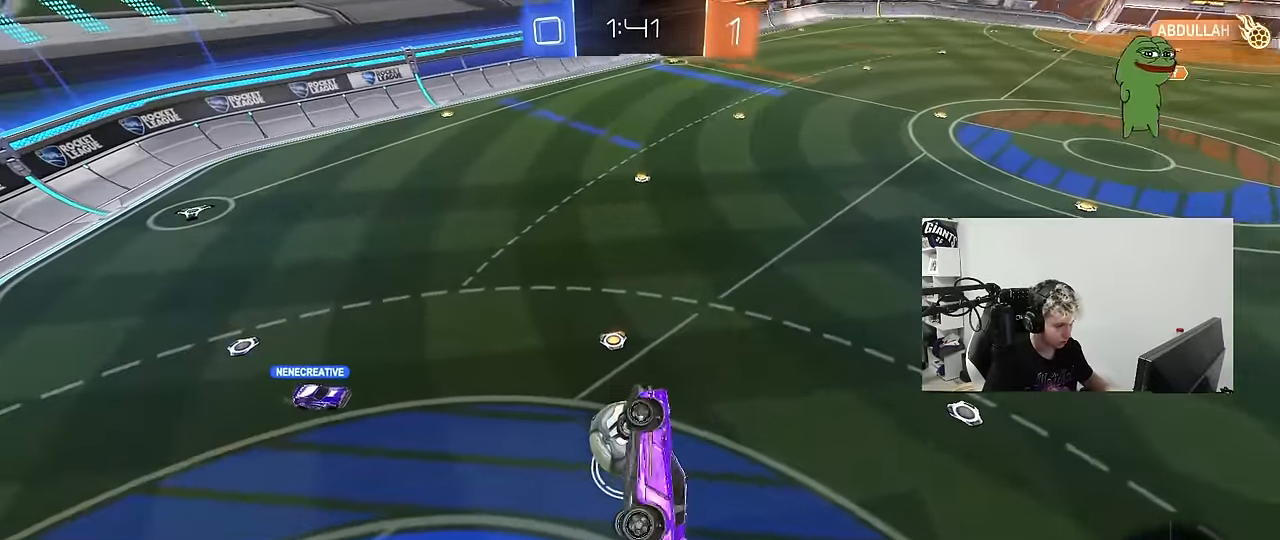
{"keys": [], "mouse": [], "mouse_move": "still", "events": [[100, "mouse_left", "up"], [100, "w", "up"], [183, "q", "up"], [283, "d", "down"], [417, "d", "up"]]}
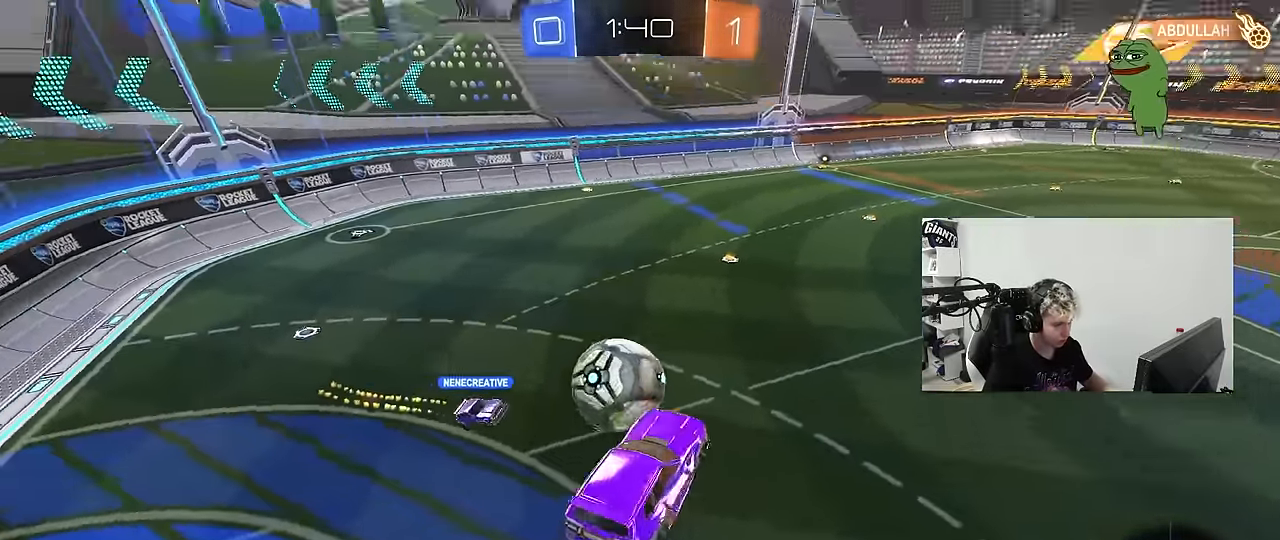
{"keys": ["space"], "mouse": [], "mouse_move": "still", "events": [[350, "a", "down"], [450, "a", "up"], [450, "space", "down"]]}
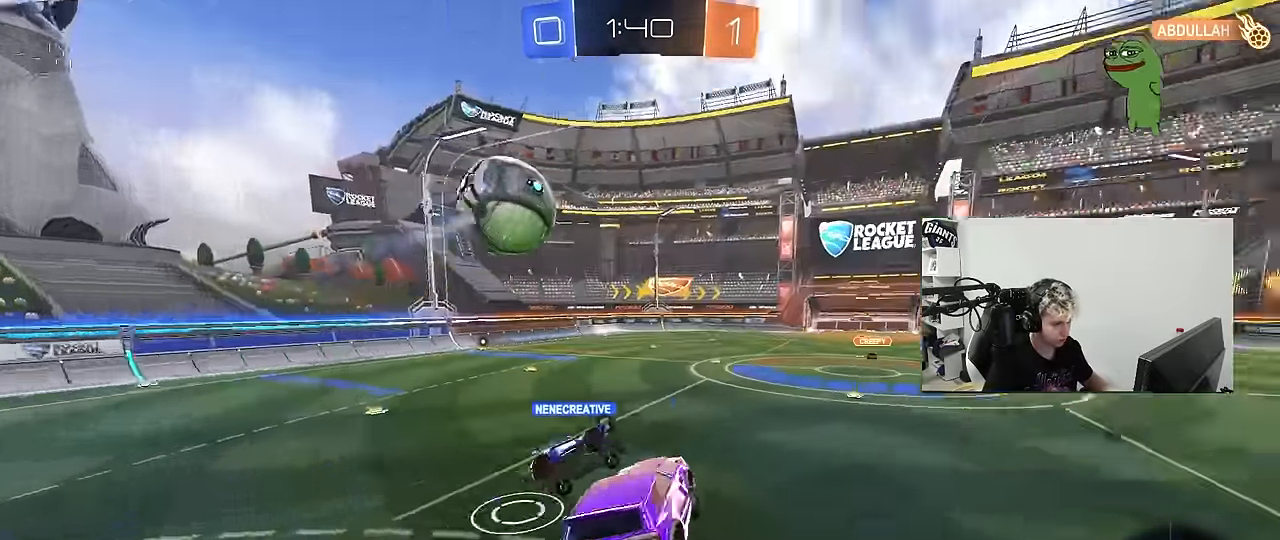
{"keys": ["a", "w"], "mouse": [], "mouse_move": "still", "events": [[133, "space", "up"], [217, "w", "down"], [367, "space", "down"], [450, "a", "down"], [500, "space", "up"]]}
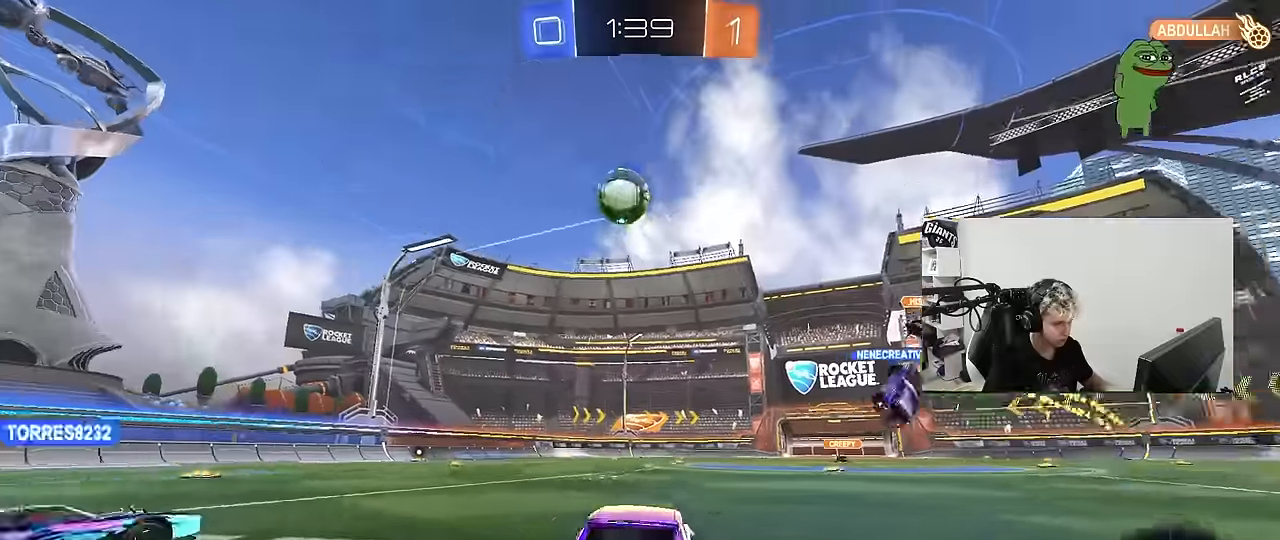
{"keys": ["a", "w"], "mouse": [], "mouse_move": "still", "events": [[183, "a", "up"], [233, "d", "down"], [383, "a", "down"], [383, "d", "up"]]}
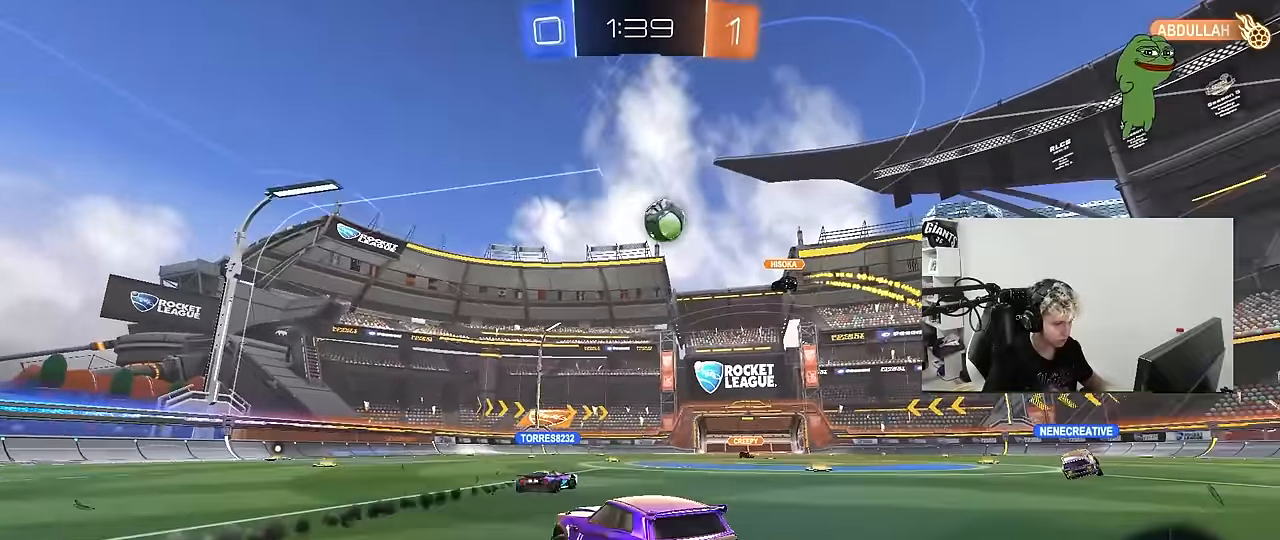
{"keys": ["w"], "mouse": ["left"], "mouse_move": "still", "events": [[250, "a", "up"], [300, "d", "down"], [300, "mouse_left", "down"], [433, "d", "up"]]}
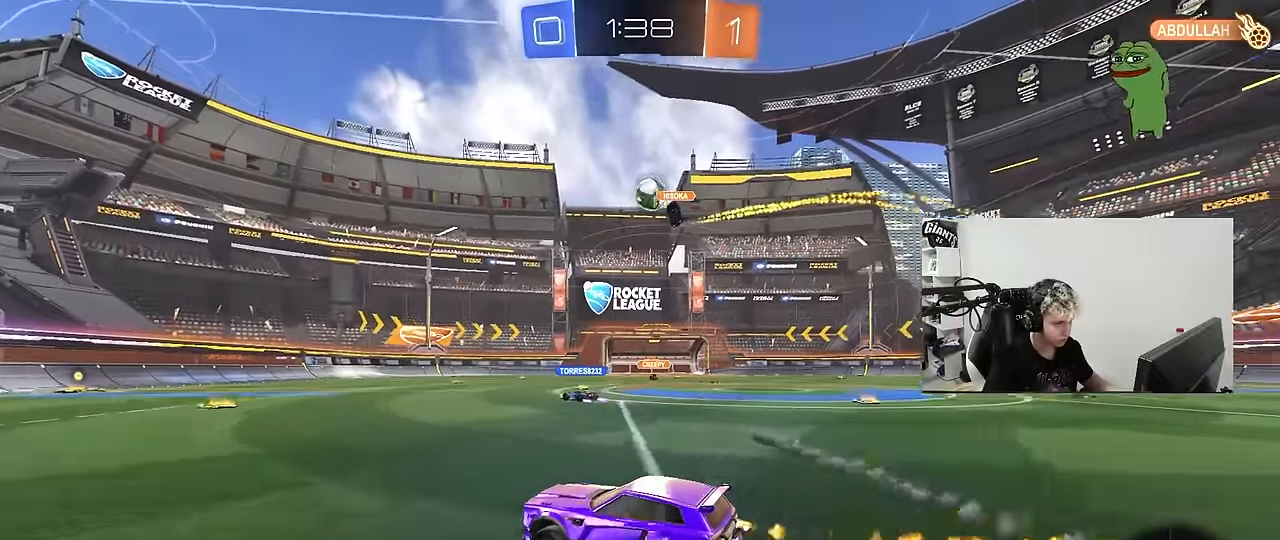
{"keys": ["a", "s", "shift"], "mouse": ["left"], "mouse_move": "still", "events": [[83, "d", "down"], [83, "mouse_left", "up"], [217, "mouse_left", "down"], [217, "mouse_right", "down"], [267, "d", "up"], [317, "a", "down"], [317, "mouse_right", "up"], [317, "shift", "down"], [400, "mouse_right", "down"], [467, "s", "down"], [467, "w", "up"], [500, "mouse_right", "up"]]}
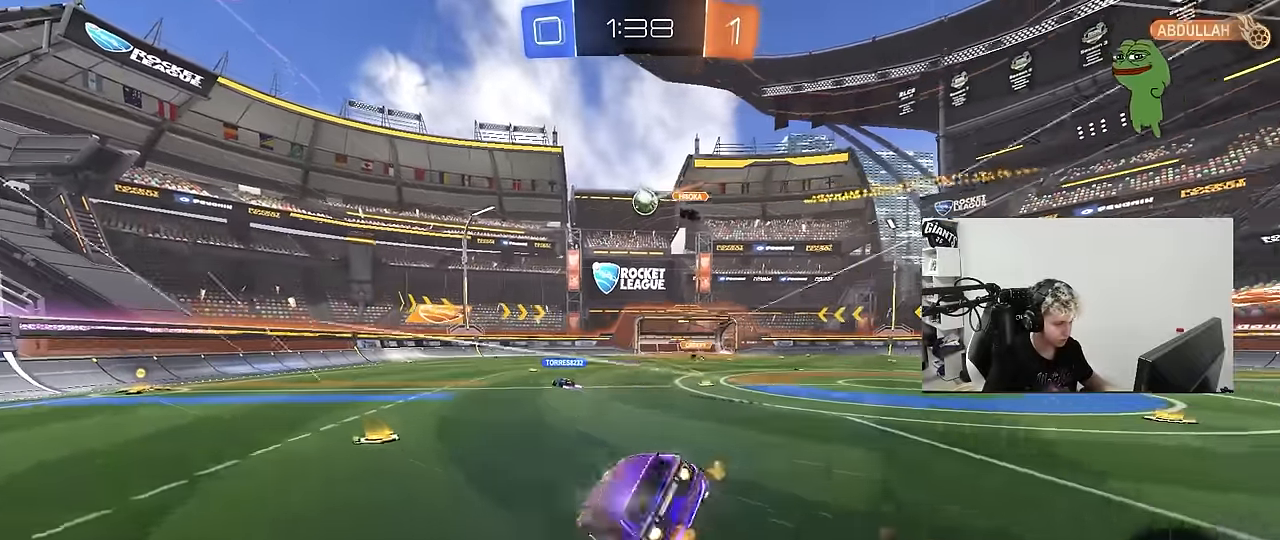
{"keys": ["a", "s", "shift"], "mouse": [], "mouse_move": "still", "events": [[333, "s", "up"], [383, "mouse_left", "up"], [417, "s", "down"]]}
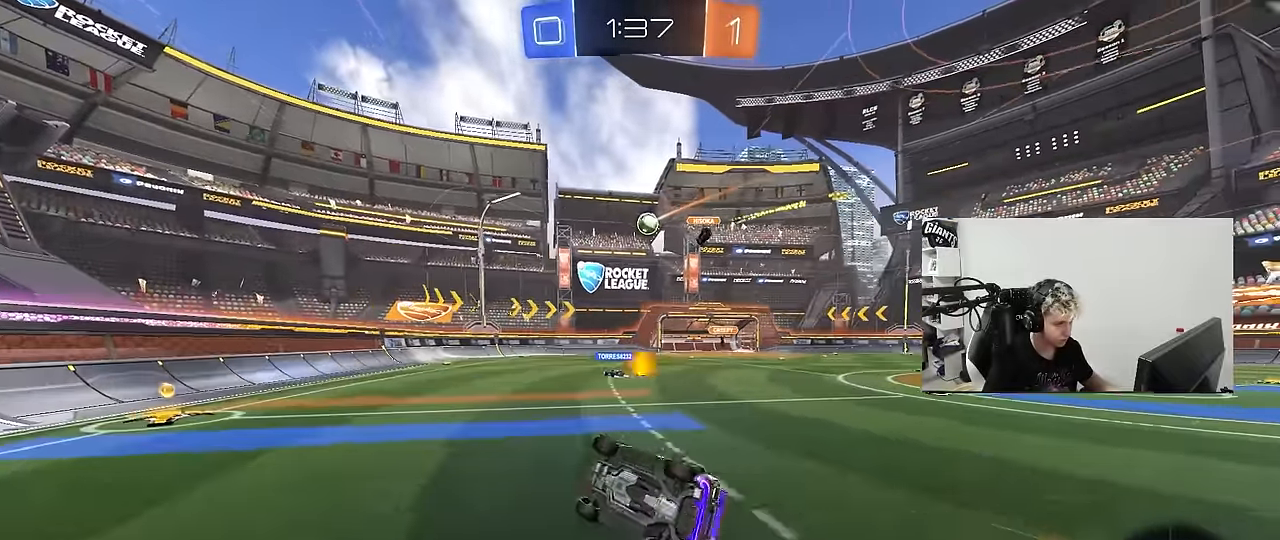
{"keys": [], "mouse": [], "mouse_move": "still", "events": [[67, "shift", "up"], [117, "a", "up"], [167, "s", "up"], [300, "tab", "down"], [483, "tab", "up"]]}
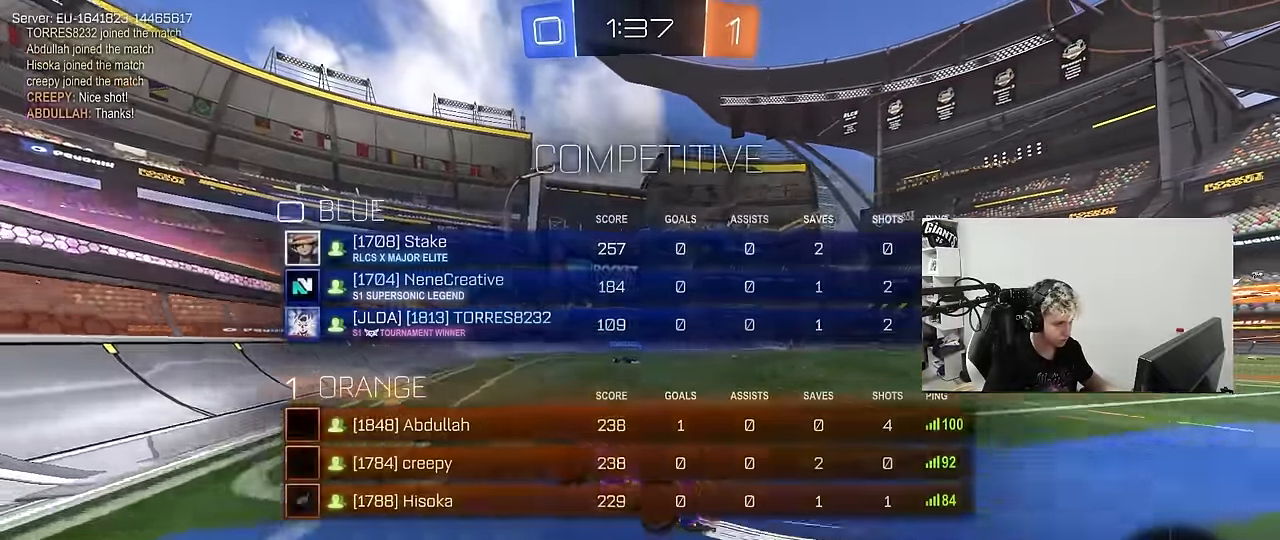
{"keys": ["d"], "mouse": [], "mouse_move": "still", "events": [[133, "d", "down"], [133, "s", "down"], [267, "s", "up"], [367, "d", "up"], [467, "d", "down"]]}
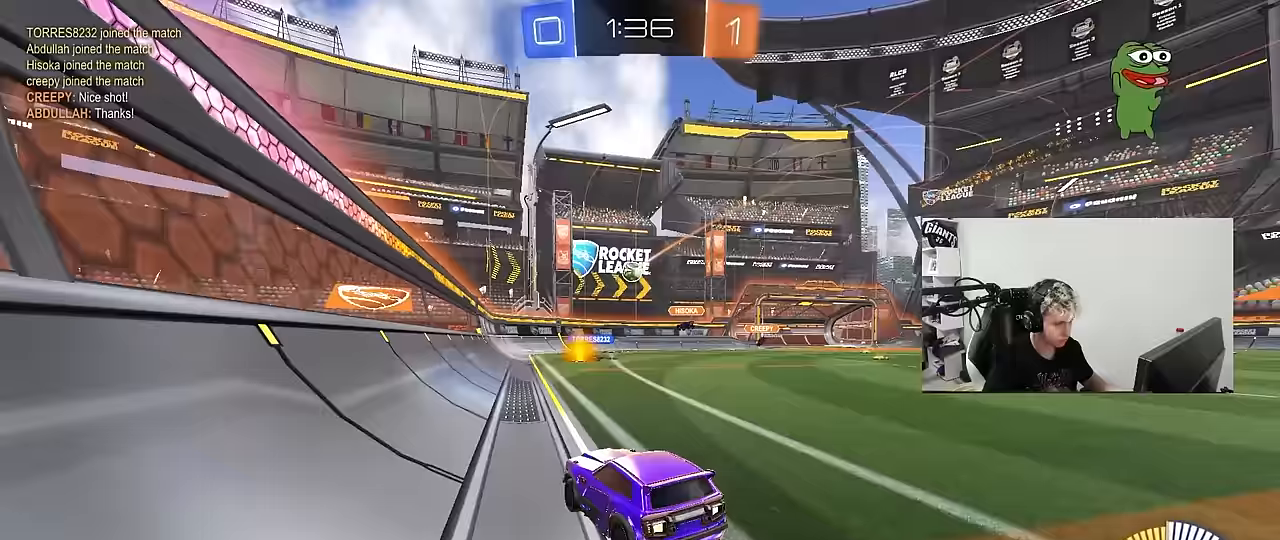
{"keys": ["d"], "mouse": [], "mouse_move": "still", "events": [[183, "d", "up"], [333, "d", "down"]]}
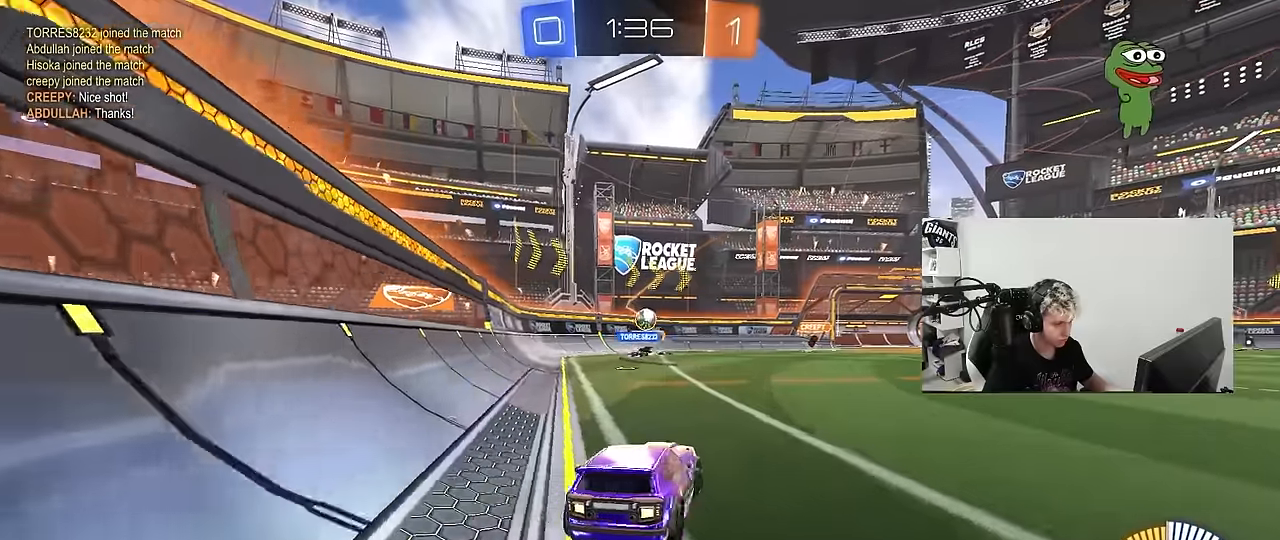
{"keys": ["w"], "mouse": ["left"], "mouse_move": "still", "events": [[17, "w", "down"], [67, "d", "up"], [150, "d", "down"], [250, "mouse_left", "down"], [300, "d", "up"]]}
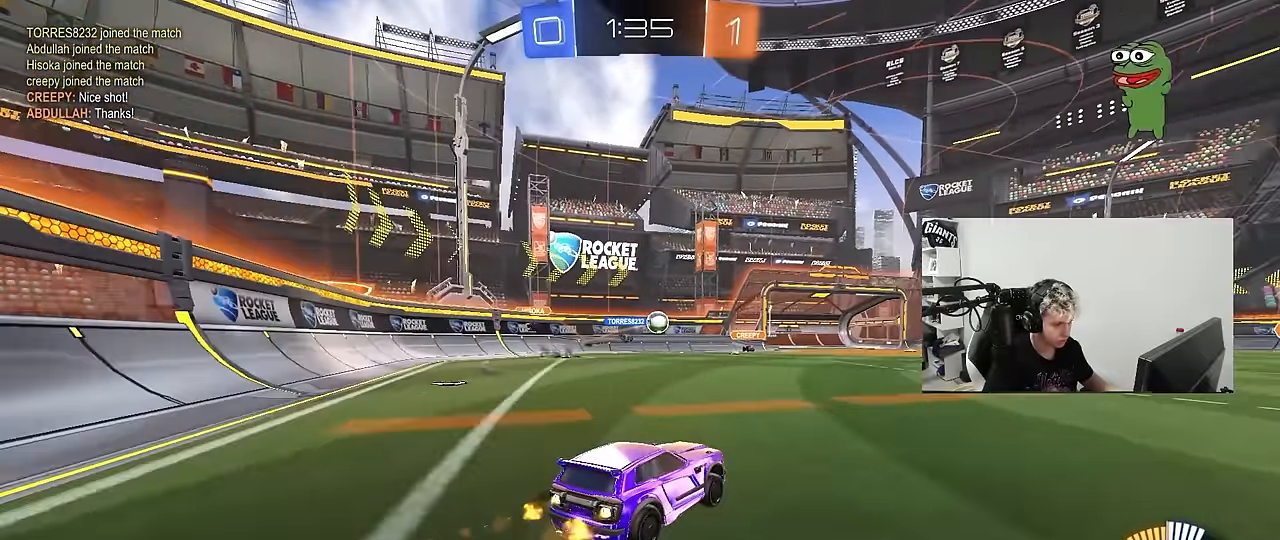
{"keys": ["w"], "mouse": [], "mouse_move": "still", "events": [[33, "d", "down"], [167, "mouse_left", "up"], [267, "d", "up"], [317, "a", "down"], [367, "a", "up"]]}
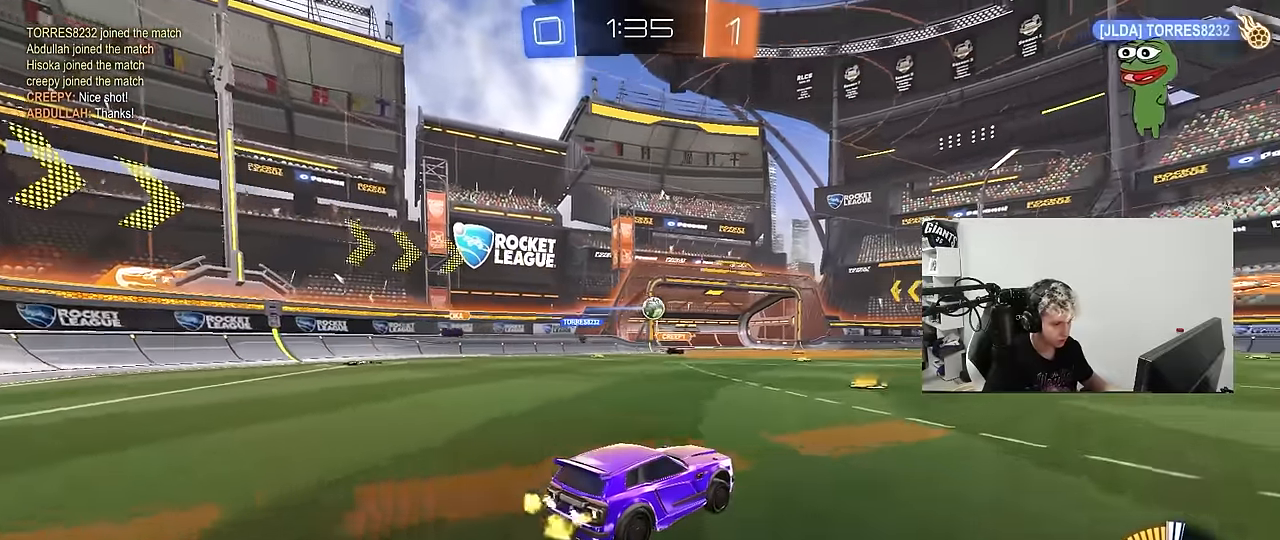
{"keys": ["d", "w"], "mouse": [], "mouse_move": "still", "events": [[100, "d", "down"], [333, "shift", "down"], [417, "shift", "up"]]}
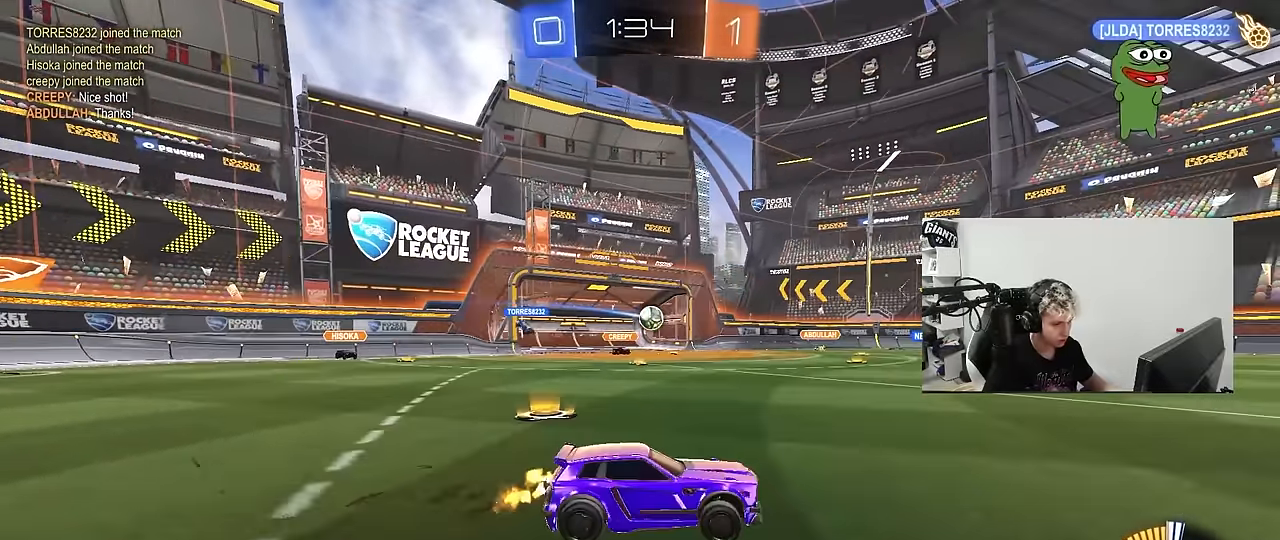
{"keys": ["a", "w"], "mouse": [], "mouse_move": "still", "events": [[67, "d", "up"], [300, "a", "down"], [350, "shift", "down"], [483, "shift", "up"]]}
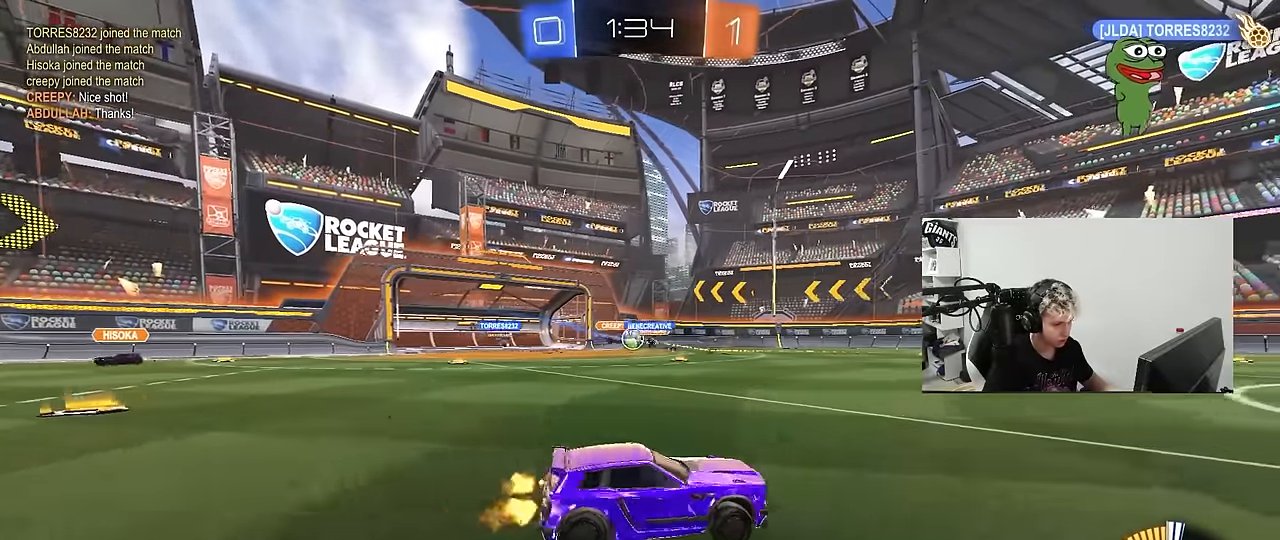
{"keys": ["d", "w"], "mouse": ["left"], "mouse_move": "down-left", "events": [[417, "mouse_left", "down"], [450, "a", "up"], [450, "d", "down"]]}
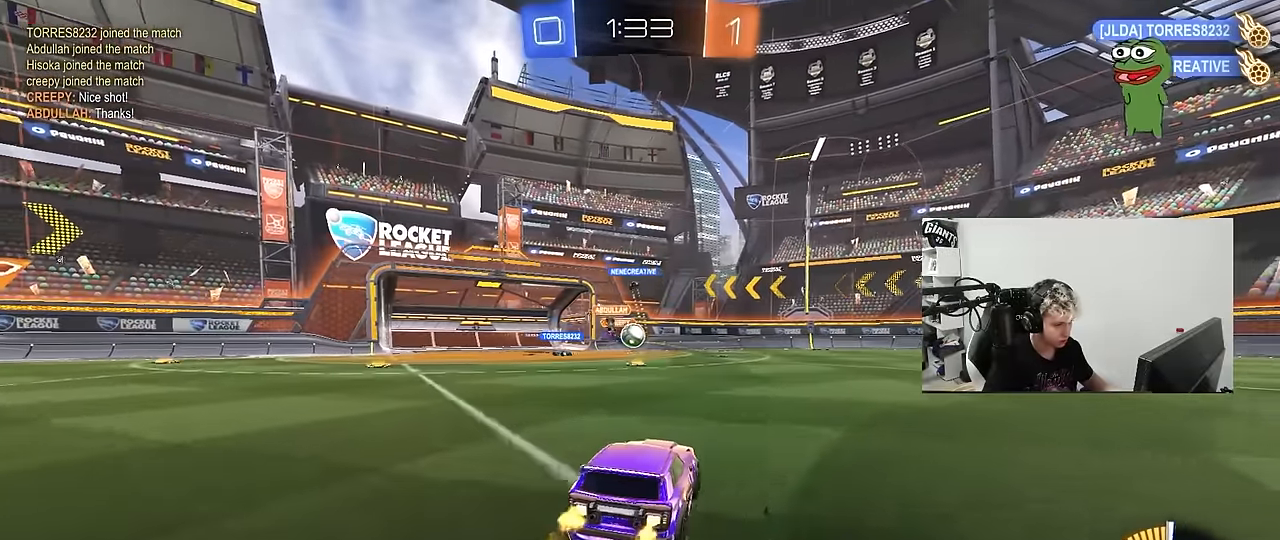
{"keys": ["w"], "mouse": ["left"], "mouse_move": "still", "events": [[50, "d", "up"], [233, "a", "down"], [333, "a", "up"]]}
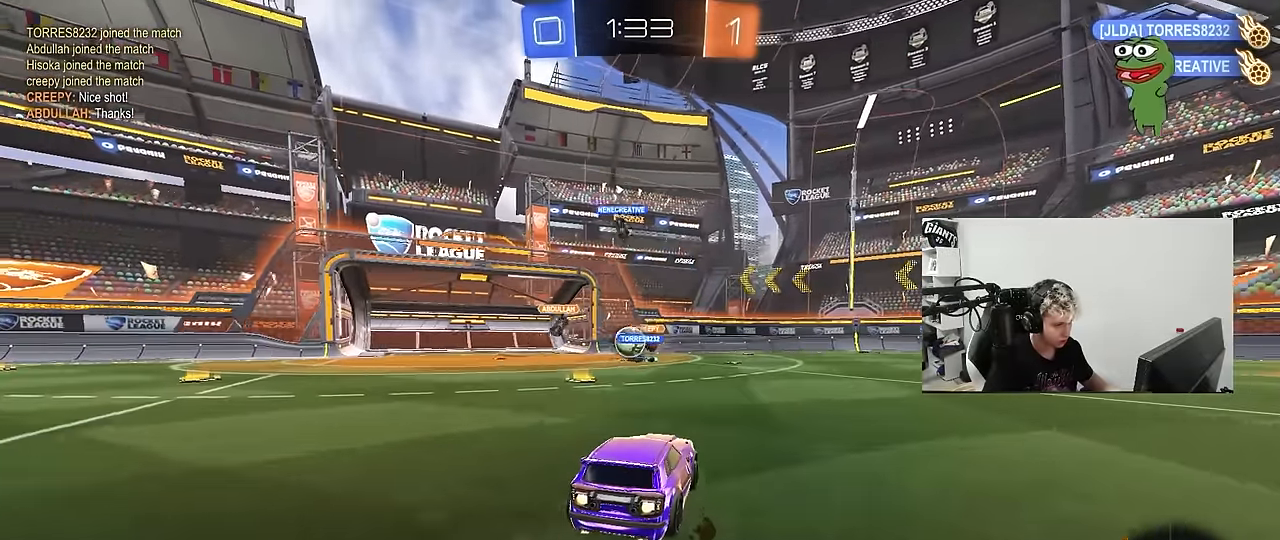
{"keys": ["w"], "mouse": ["left"], "mouse_move": "still", "events": [[67, "a", "down"], [167, "a", "up"]]}
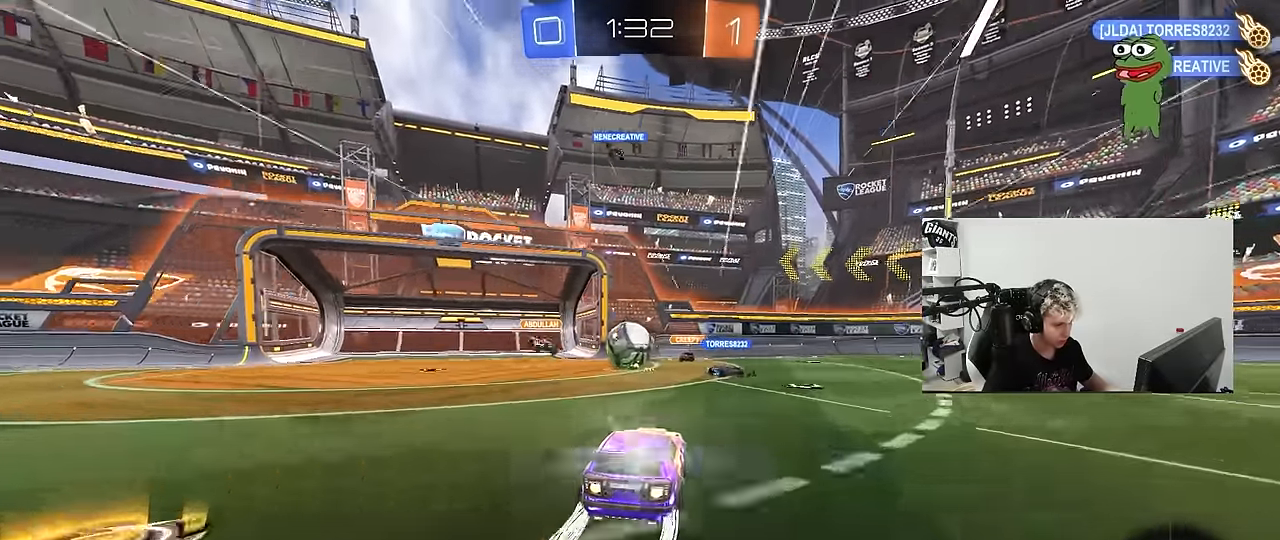
{"keys": ["d", "s"], "mouse": [], "mouse_move": "still", "events": [[83, "a", "down"], [83, "mouse_left", "up"], [133, "w", "up"], [167, "s", "down"], [267, "a", "up"], [267, "d", "down"], [367, "a", "down"], [367, "d", "up"], [450, "a", "up"], [450, "d", "down"]]}
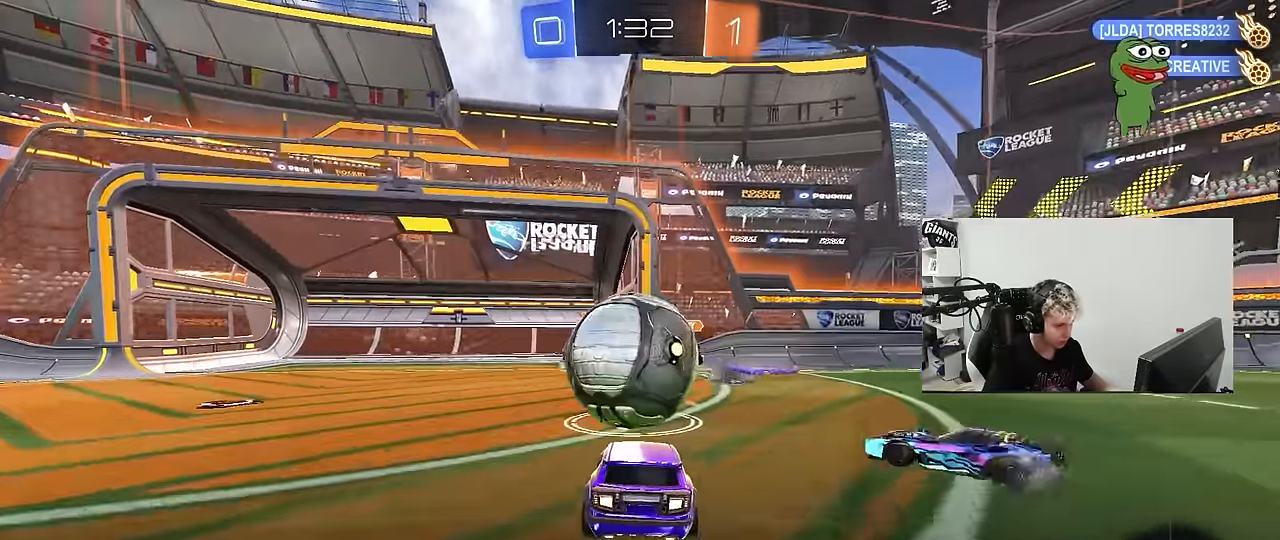
{"keys": ["a", "w"], "mouse": [], "mouse_move": "still", "events": [[100, "d", "up"], [150, "s", "up"], [183, "mouse_left", "down"], [333, "mouse_left", "up"], [383, "a", "down"], [467, "w", "down"]]}
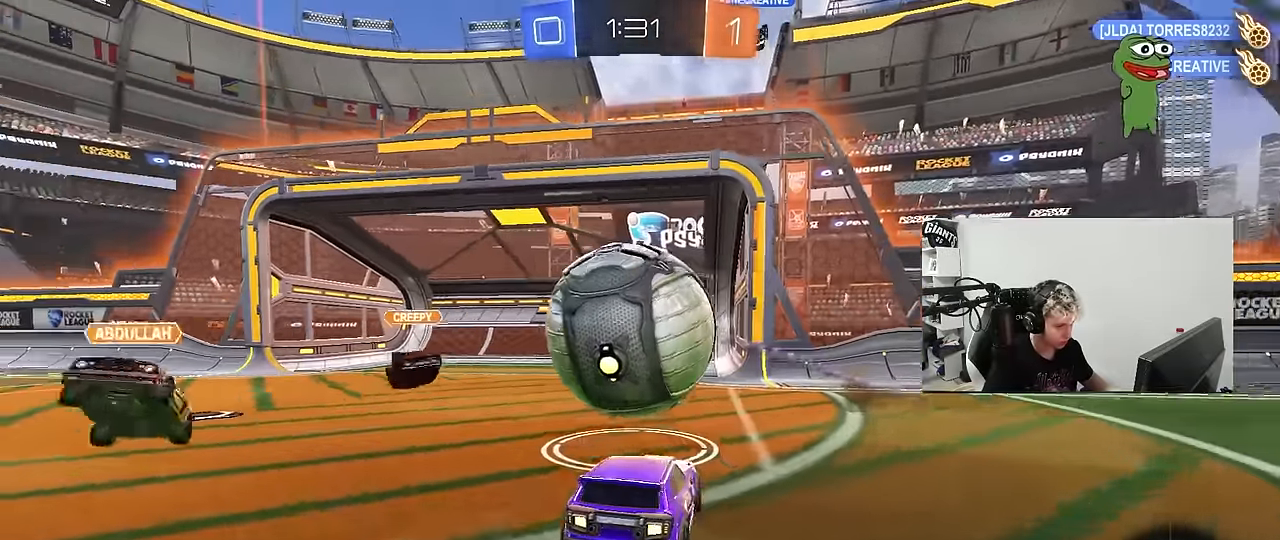
{"keys": ["w"], "mouse": ["left"], "mouse_move": "still", "events": [[17, "a", "up"], [67, "w", "up"], [200, "d", "down"], [200, "w", "down"], [250, "d", "up"], [250, "mouse_left", "down"], [300, "a", "down"], [400, "a", "up"]]}
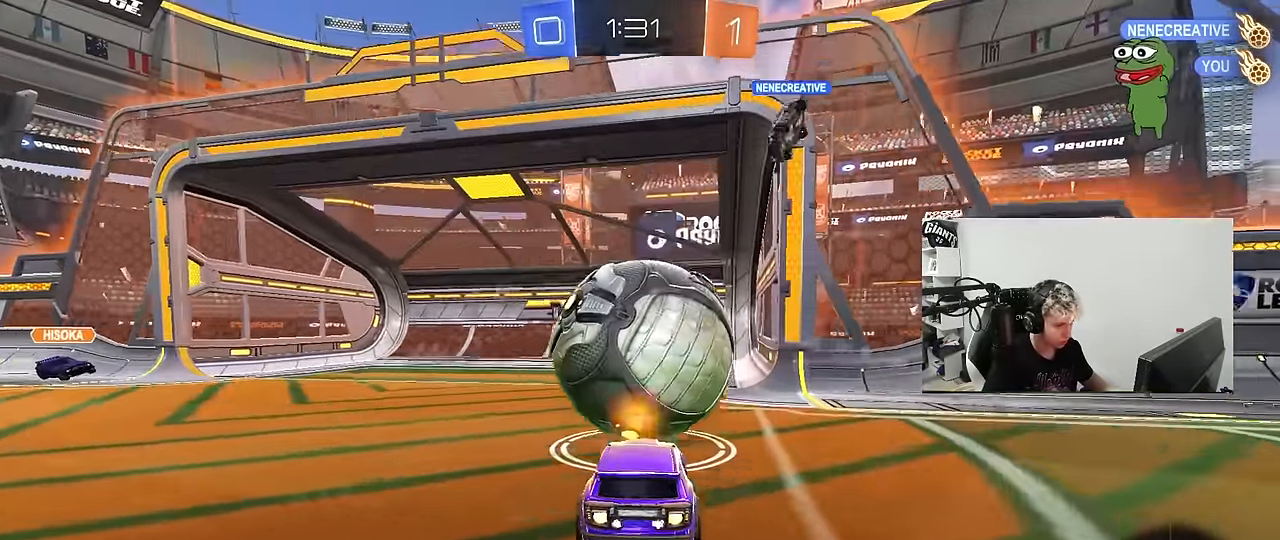
{"keys": ["w"], "mouse": ["left", "right"], "mouse_move": "still", "events": [[33, "mouse_right", "down"], [33, "w", "up"], [133, "s", "down"], [217, "mouse_right", "up"], [217, "s", "up"], [317, "w", "down"], [367, "mouse_right", "down"]]}
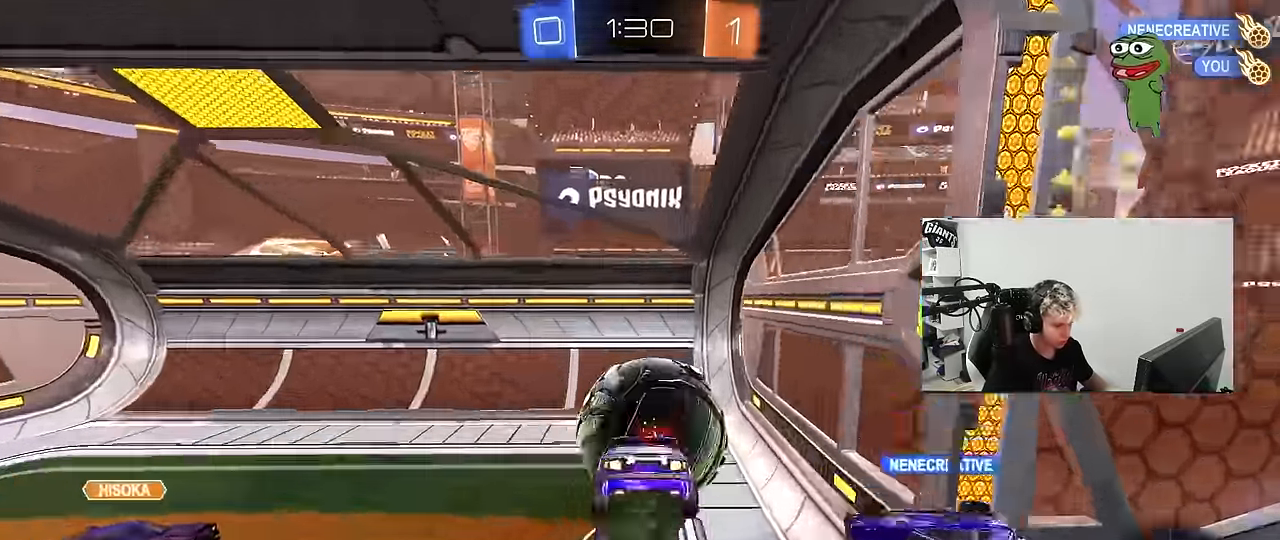
{"keys": [], "mouse": [], "mouse_move": "still", "events": [[50, "mouse_left", "up"], [50, "w", "up"], [100, "mouse_right", "up"], [183, "space", "down"], [183, "tab", "down"], [333, "space", "up"], [383, "tab", "up"]]}
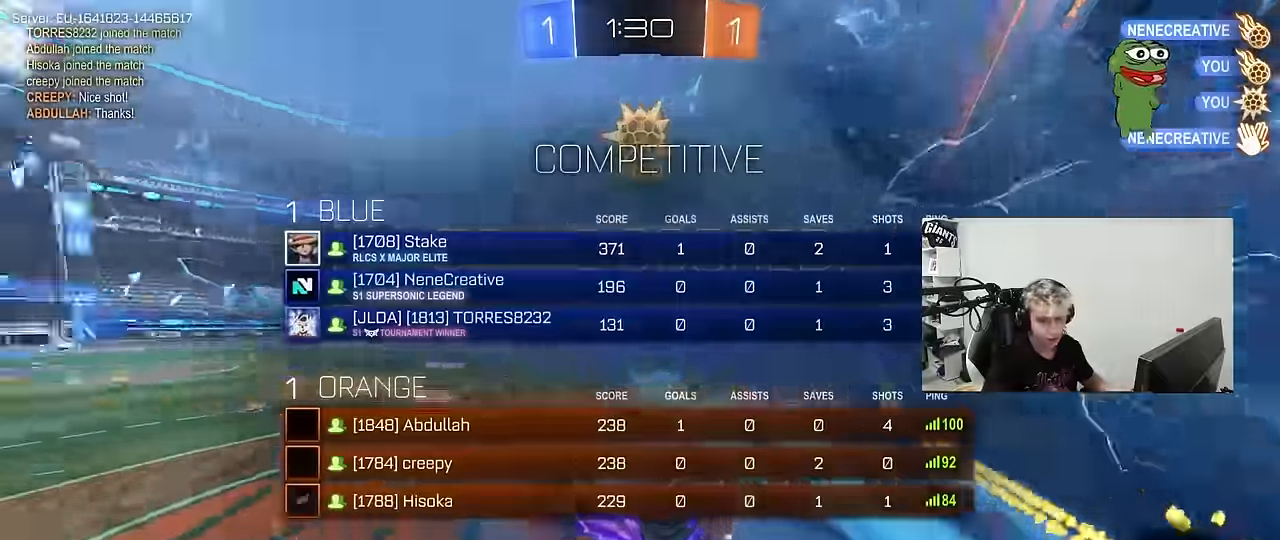
{"keys": ["a", "s"], "mouse": [], "mouse_move": "still", "events": [[166, "tab", "down"], [250, "tab", "up"], [383, "s", "down"], [433, "a", "down"]]}
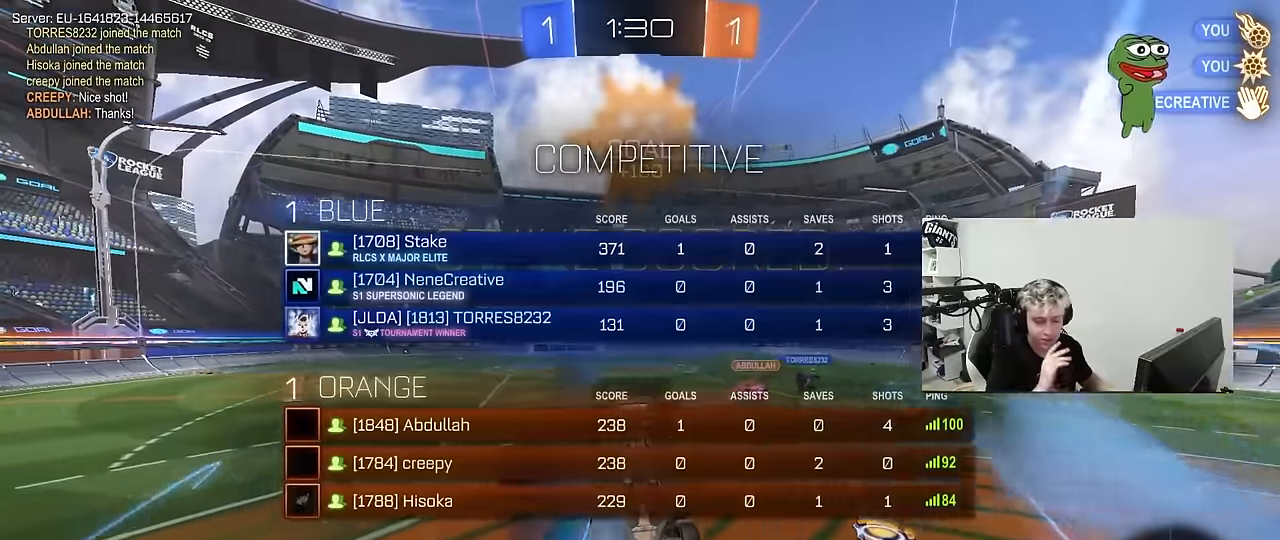
{"keys": ["a", "s"], "mouse": [], "mouse_move": "up", "events": []}
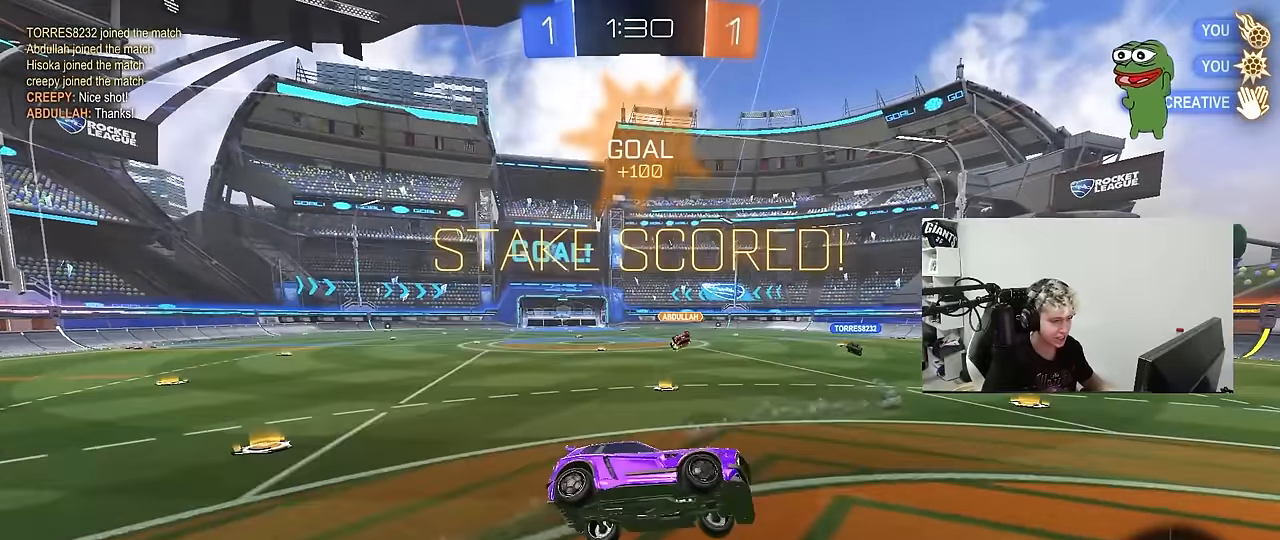
{"keys": ["a", "shift", "w"], "mouse": ["left", "right"], "mouse_move": "down", "events": [[100, "a", "up"], [100, "d", "down"], [150, "shift", "down"], [200, "mouse_left", "down"], [283, "s", "up"], [333, "d", "up"], [383, "a", "down"], [466, "mouse_right", "down"], [466, "w", "down"]]}
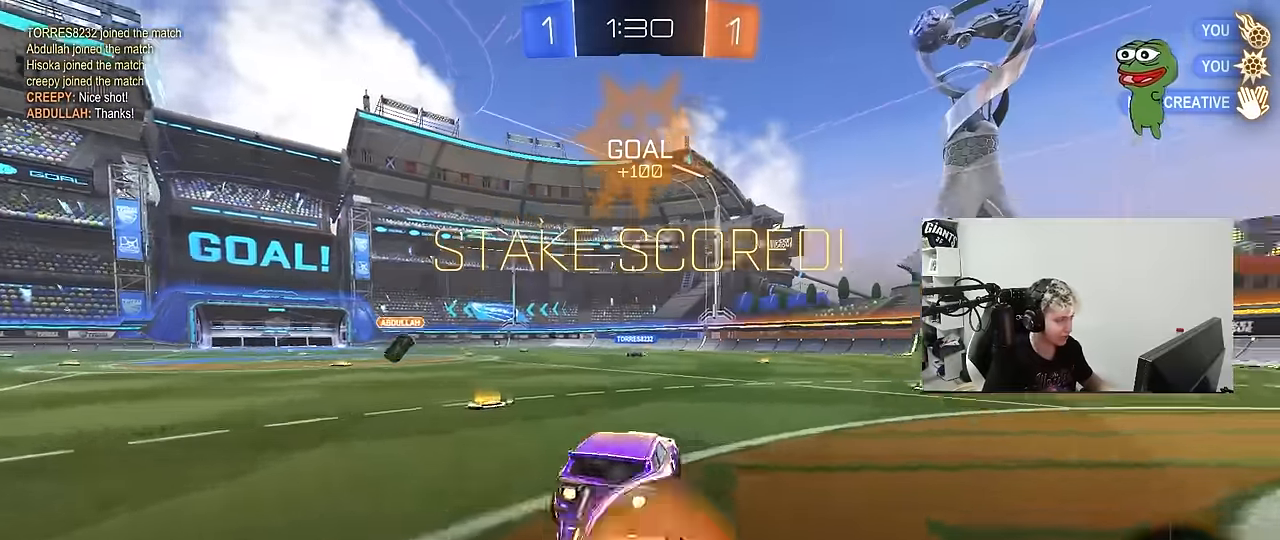
{"keys": ["a", "s", "shift"], "mouse": ["left"], "mouse_move": "still", "events": [[66, "mouse_right", "up"], [116, "mouse_right", "down"], [166, "s", "down"], [166, "w", "up"], [200, "mouse_left", "up"], [300, "mouse_right", "up"], [433, "mouse_left", "down"]]}
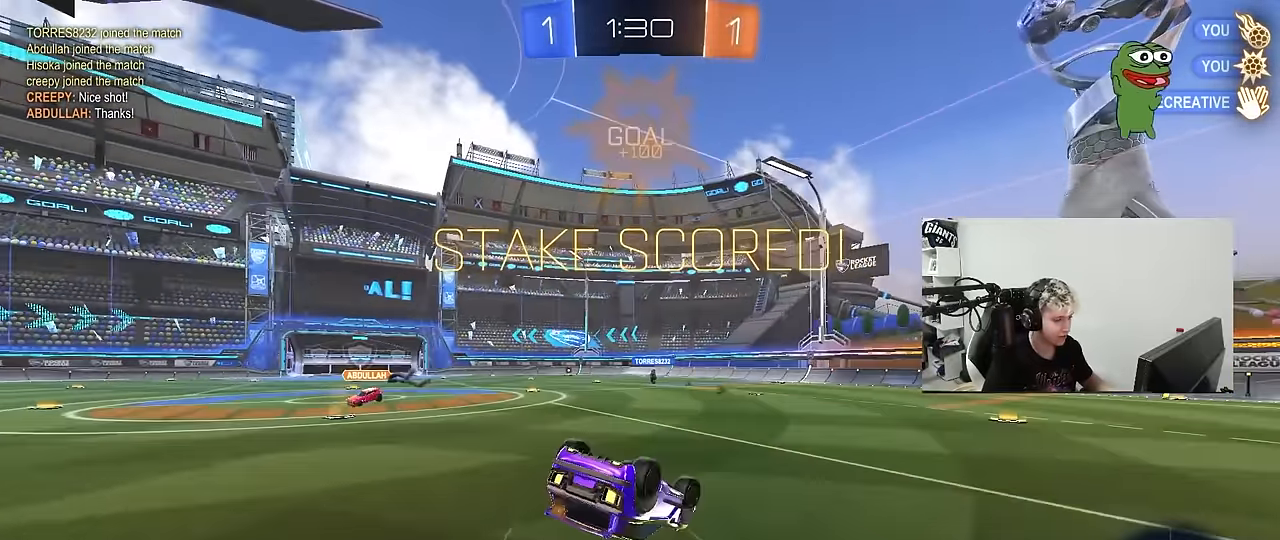
{"keys": [], "mouse": [], "mouse_move": "still", "events": [[33, "s", "up"], [166, "s", "down"], [266, "mouse_left", "up"], [366, "shift", "up"], [416, "s", "up"], [450, "a", "up"]]}
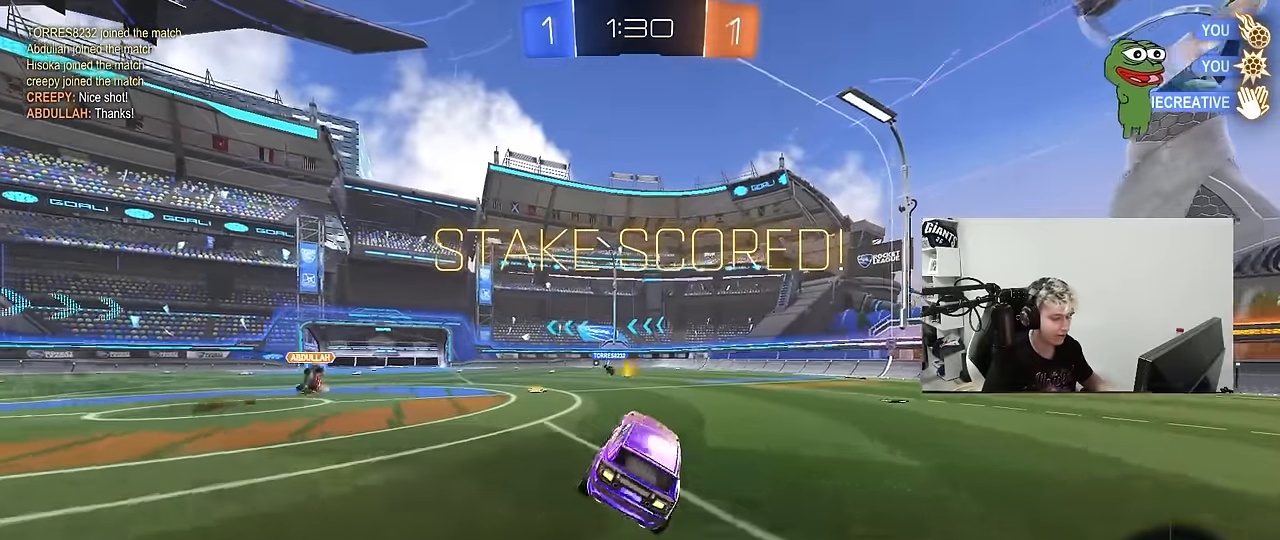
{"keys": [], "mouse": [], "mouse_move": "still", "events": [[150, "a", "down"], [183, "w", "down"], [233, "a", "up"], [283, "w", "up"]]}